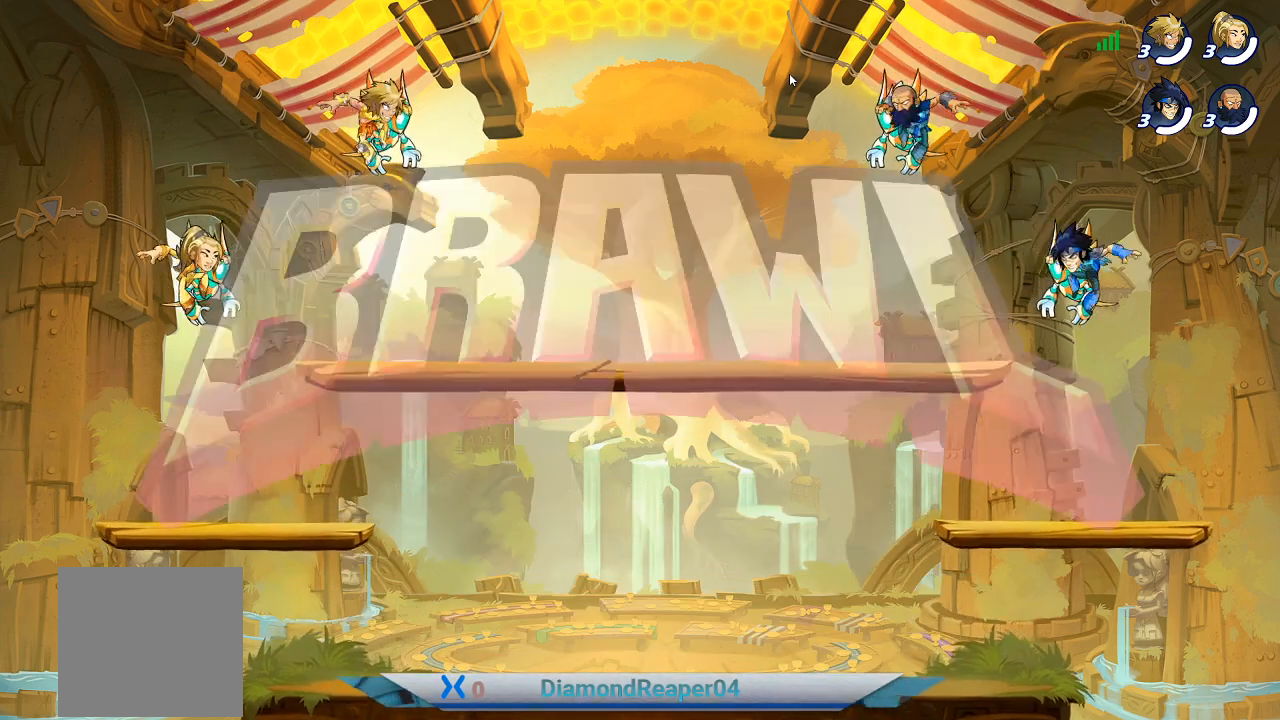
Gameplay with a controller (Xbox layout); each line is a JSON object with the inputs held at the frame after it. "events" lists button and stick changes between this image and that frame as [ms after this image, input, new state], when the widget could be followed in between.
{"buttons": [], "left_stick": "center", "right_stick": "center", "events": [[300, "left_stick", "right"], [500, "left_stick", "center"]]}
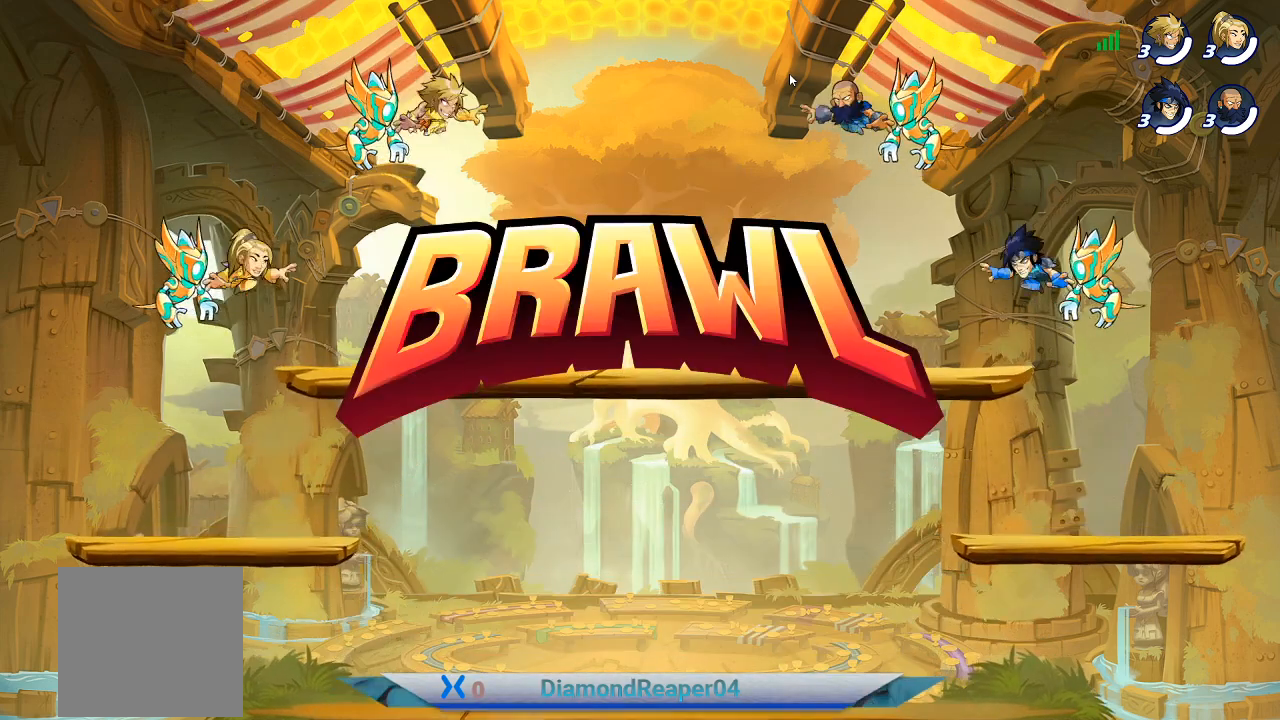
{"buttons": ["A"], "left_stick": "right", "right_stick": "center", "events": [[167, "left_stick", "right"], [500, "A", "down"]]}
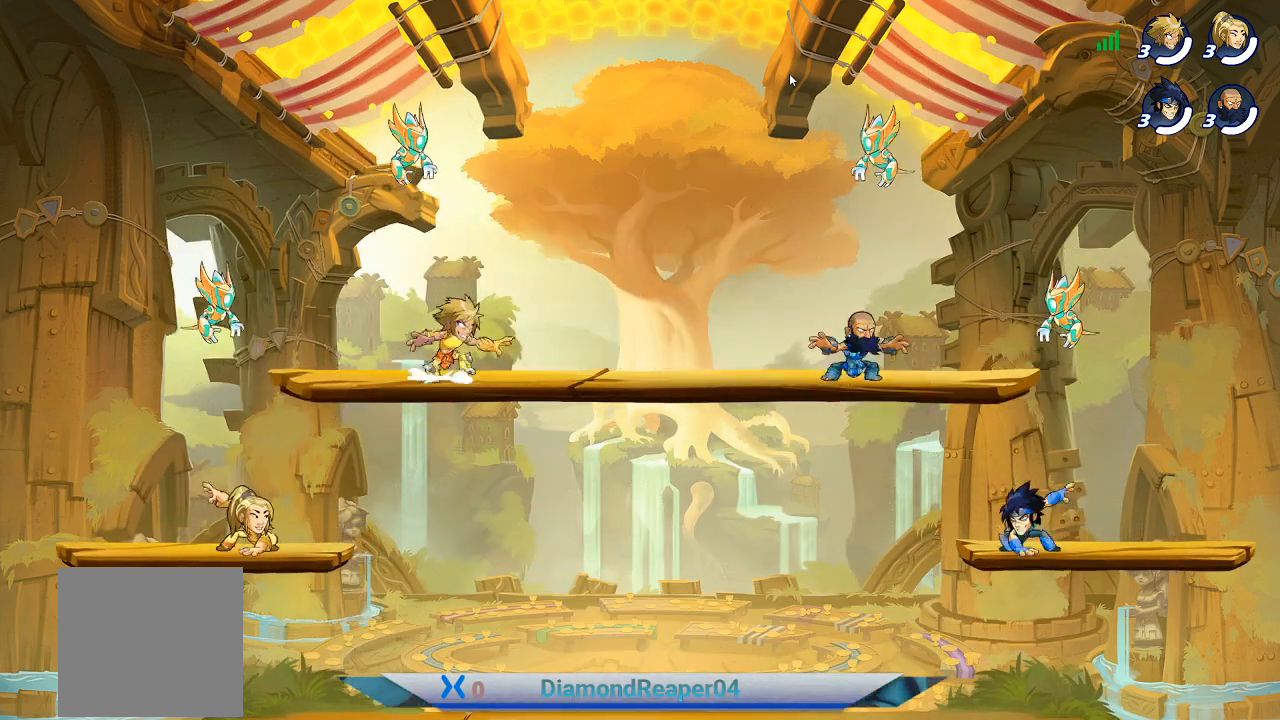
{"buttons": [], "left_stick": "right", "right_stick": "center", "events": [[133, "A", "up"]]}
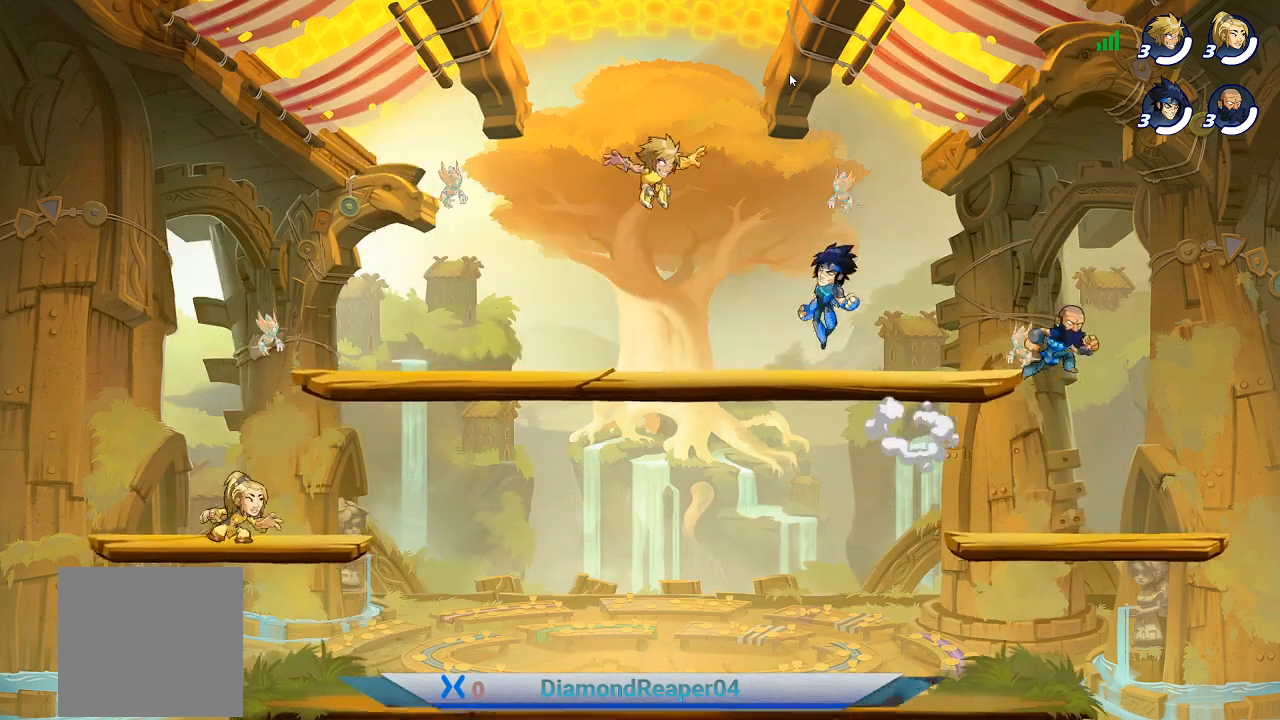
{"buttons": [], "left_stick": "up-left", "right_stick": "center", "events": [[167, "X", "down"], [233, "left_stick", "down-left"], [267, "X", "up"], [333, "X", "down"], [333, "left_stick", "down-right"], [467, "X", "up"], [467, "left_stick", "up-left"]]}
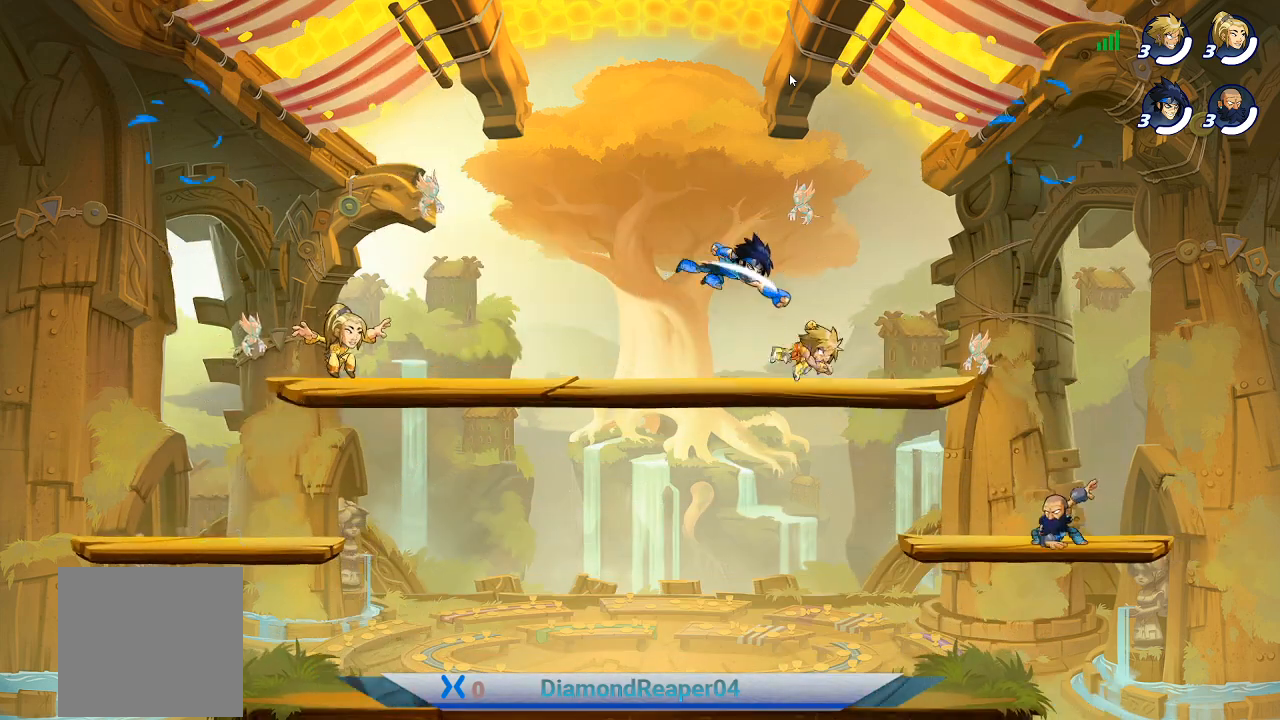
{"buttons": ["A"], "left_stick": "left", "right_stick": "center", "events": [[233, "A", "down"], [367, "A", "up"], [467, "A", "down"], [500, "left_stick", "left"]]}
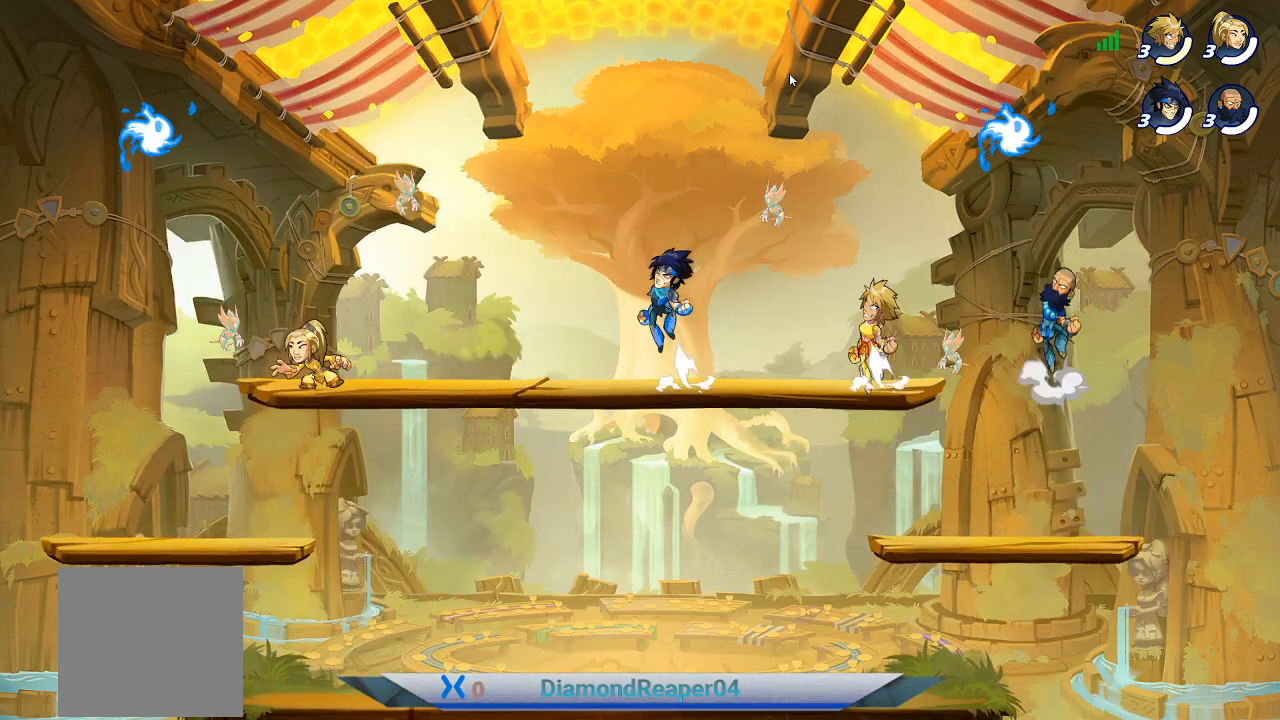
{"buttons": [], "left_stick": "up-right", "right_stick": "center", "events": [[100, "A", "up"], [200, "A", "down"], [300, "A", "up"], [333, "left_stick", "up-right"]]}
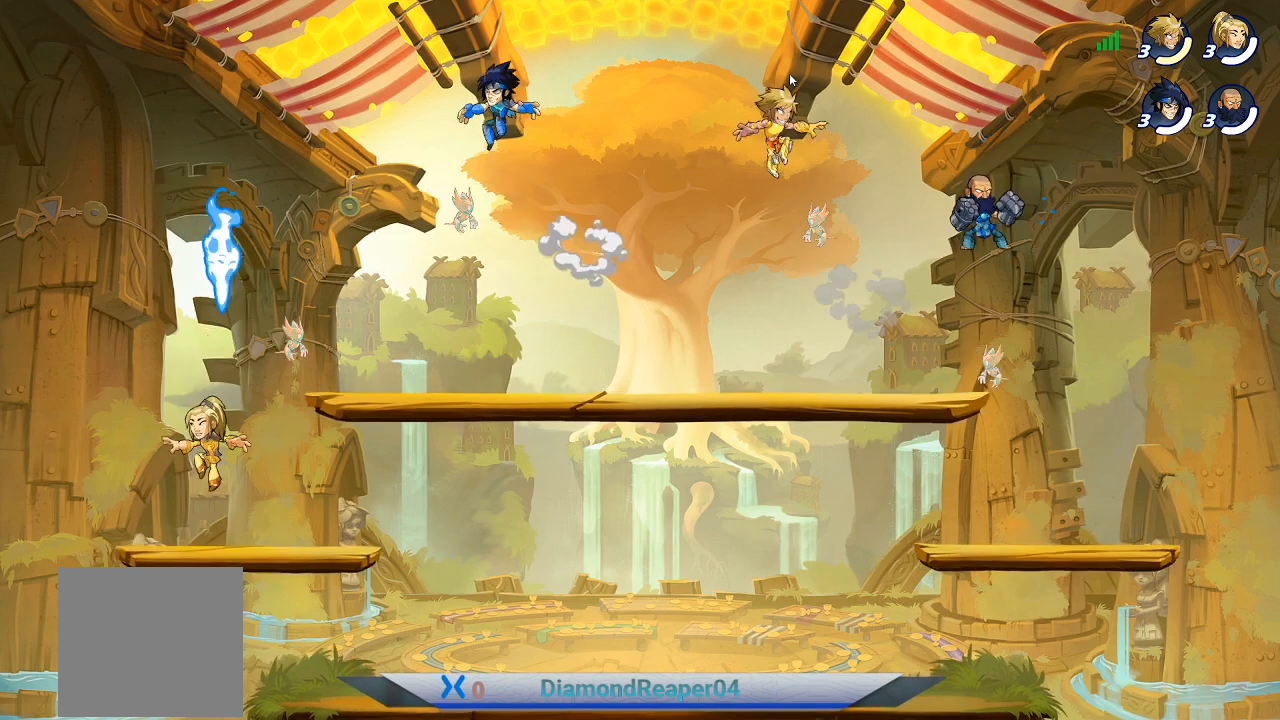
{"buttons": ["A"], "left_stick": "down-left", "right_stick": "center", "events": [[67, "left_stick", "right"], [400, "left_stick", "down-left"], [500, "A", "down"]]}
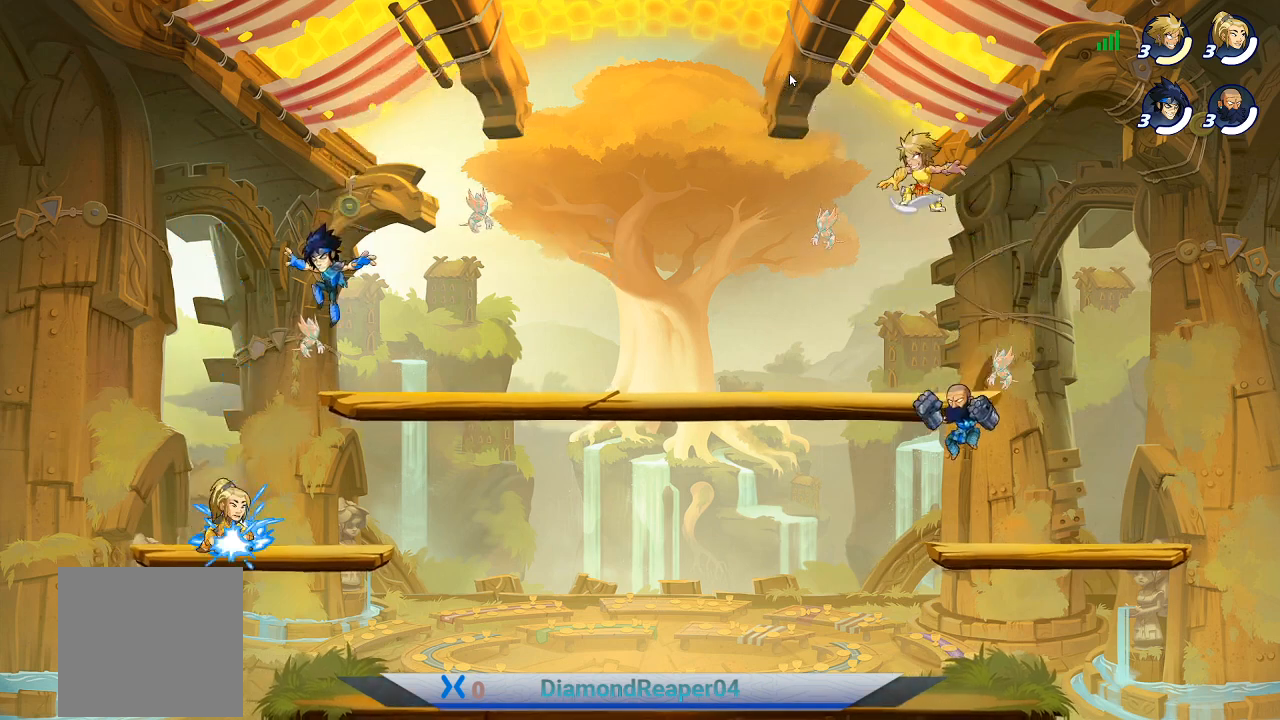
{"buttons": [], "left_stick": "down-left", "right_stick": "center", "events": [[33, "left_stick", "left"], [167, "A", "up"], [400, "left_stick", "down-left"]]}
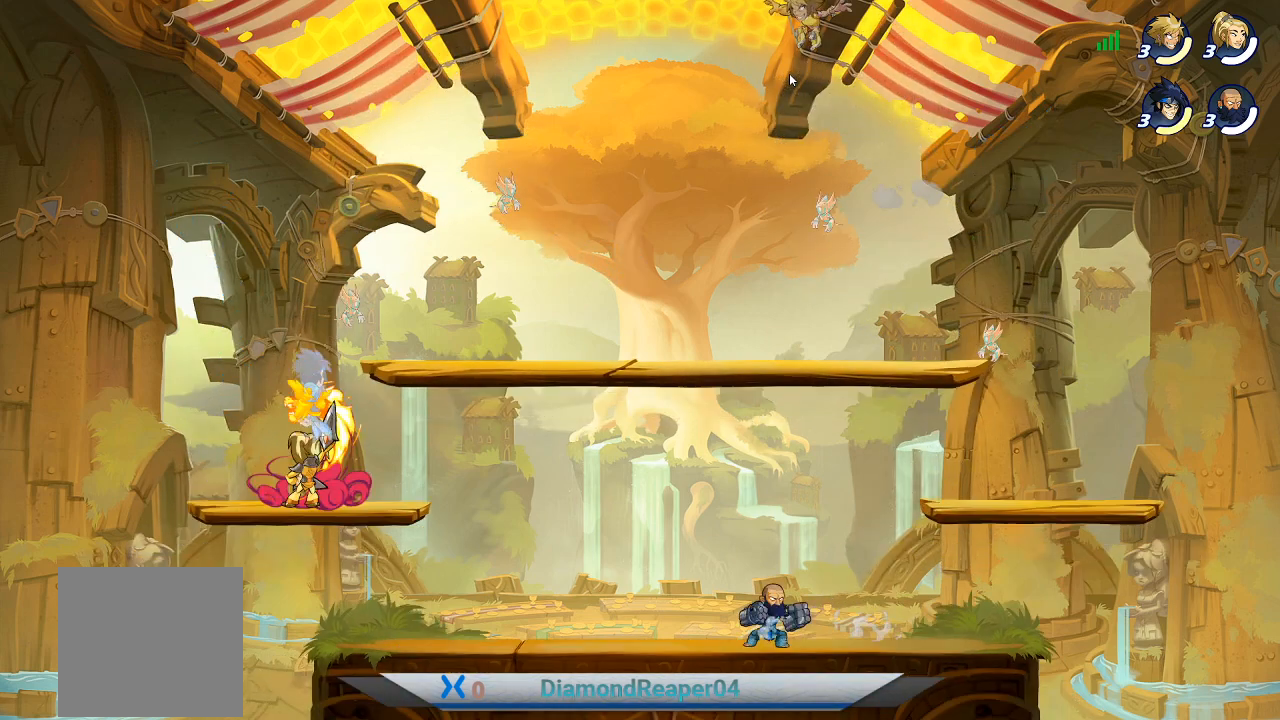
{"buttons": ["B"], "left_stick": "right", "right_stick": "center", "events": [[333, "left_stick", "right"], [467, "B", "down"]]}
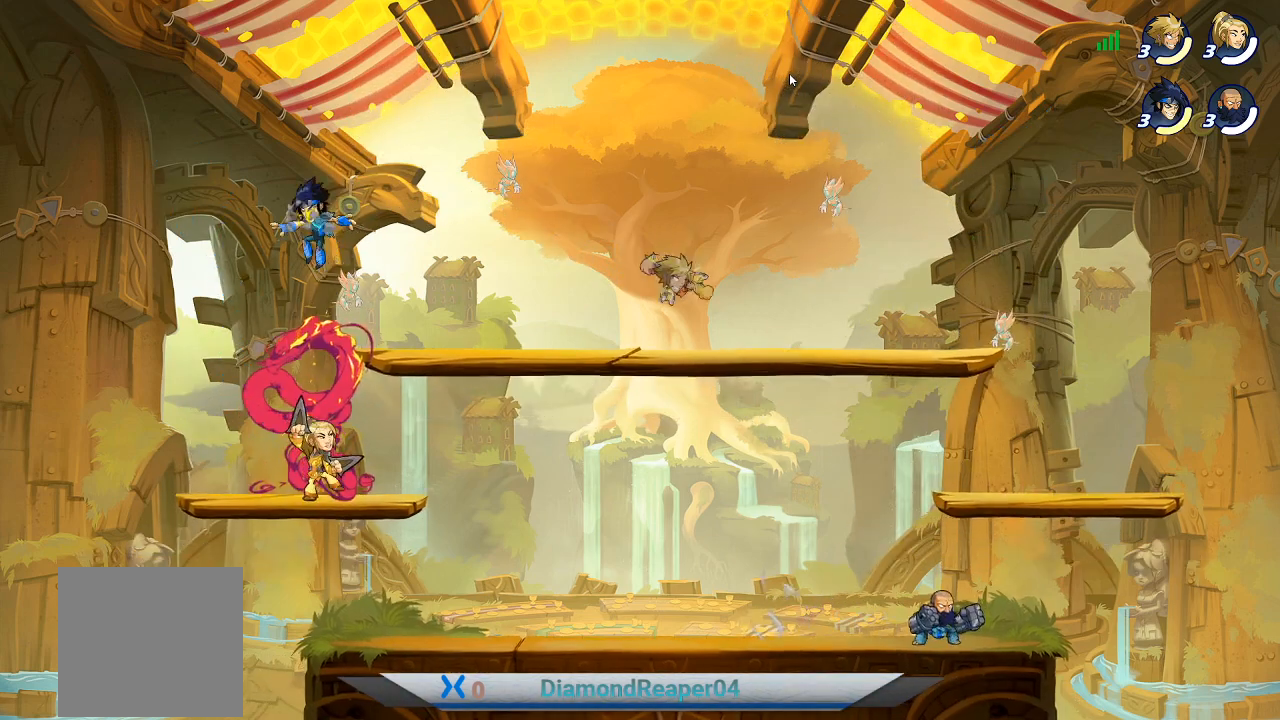
{"buttons": [], "left_stick": "down", "right_stick": "center", "events": [[67, "B", "up"], [300, "left_stick", "down-right"], [467, "left_stick", "down"]]}
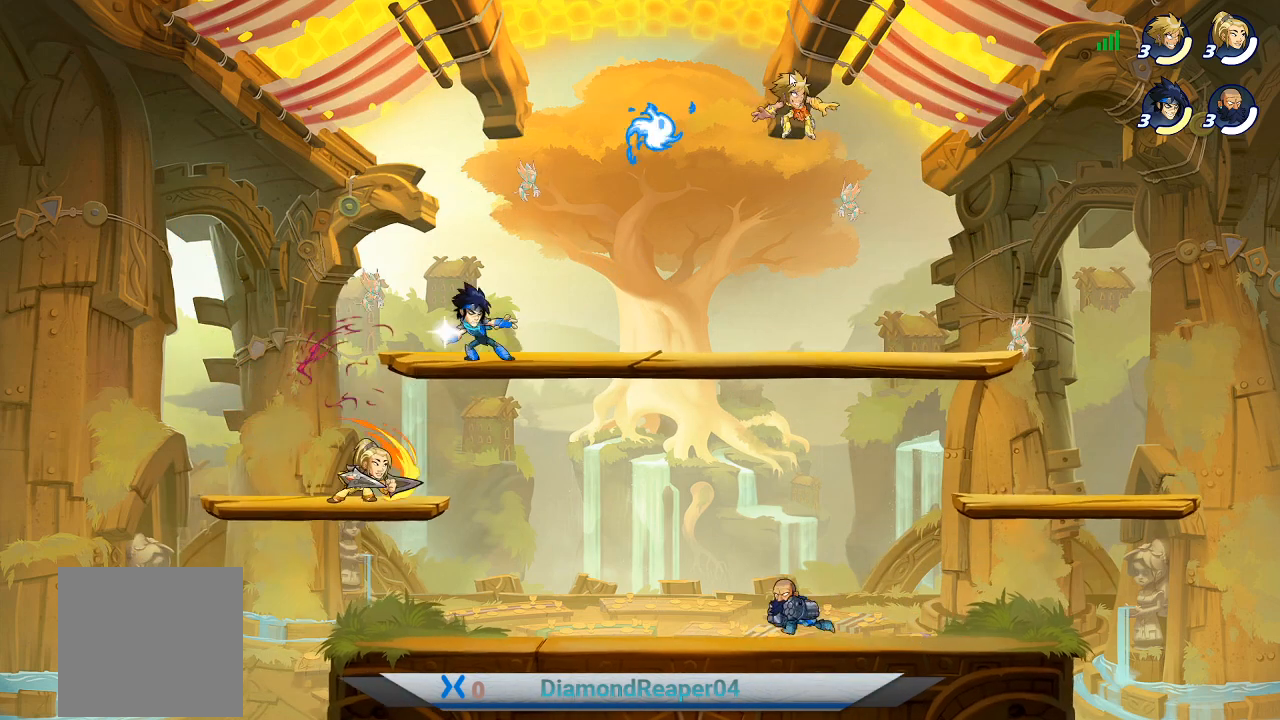
{"buttons": [], "left_stick": "left", "right_stick": "center", "events": [[33, "left_stick", "down-left"], [167, "left_stick", "left"]]}
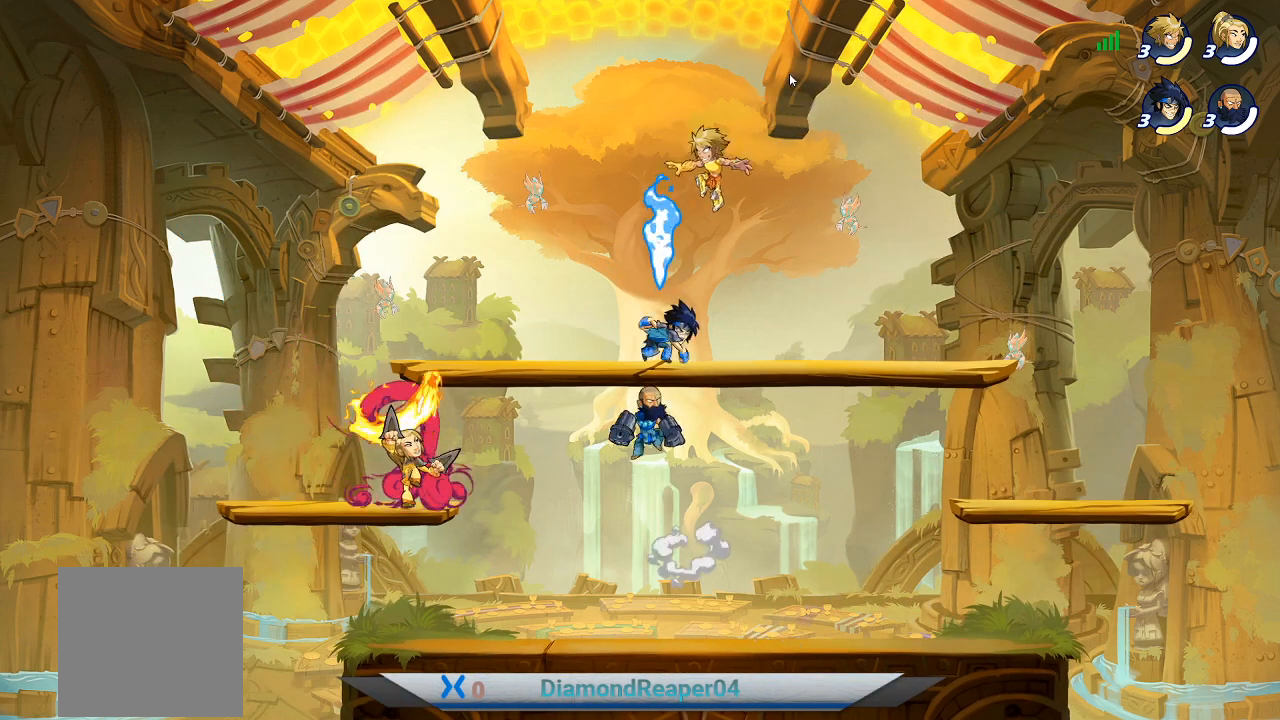
{"buttons": ["X"], "left_stick": "right", "right_stick": "center", "events": [[100, "X", "down"], [167, "X", "up"], [167, "left_stick", "down"], [233, "left_stick", "down-right"], [267, "X", "down"], [367, "X", "up"], [467, "X", "down"], [500, "left_stick", "right"]]}
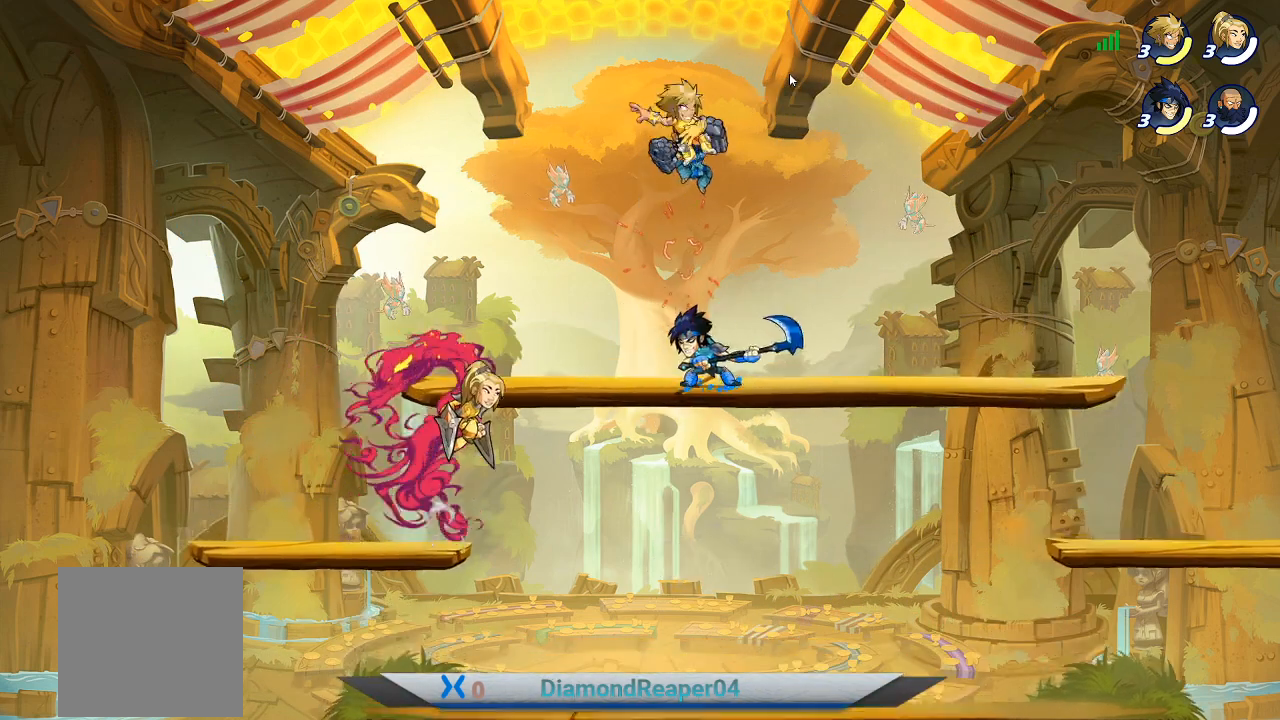
{"buttons": [], "left_stick": "right", "right_stick": "center", "events": [[33, "X", "up"], [133, "left_stick", "down"], [300, "left_stick", "down-right"], [500, "left_stick", "right"]]}
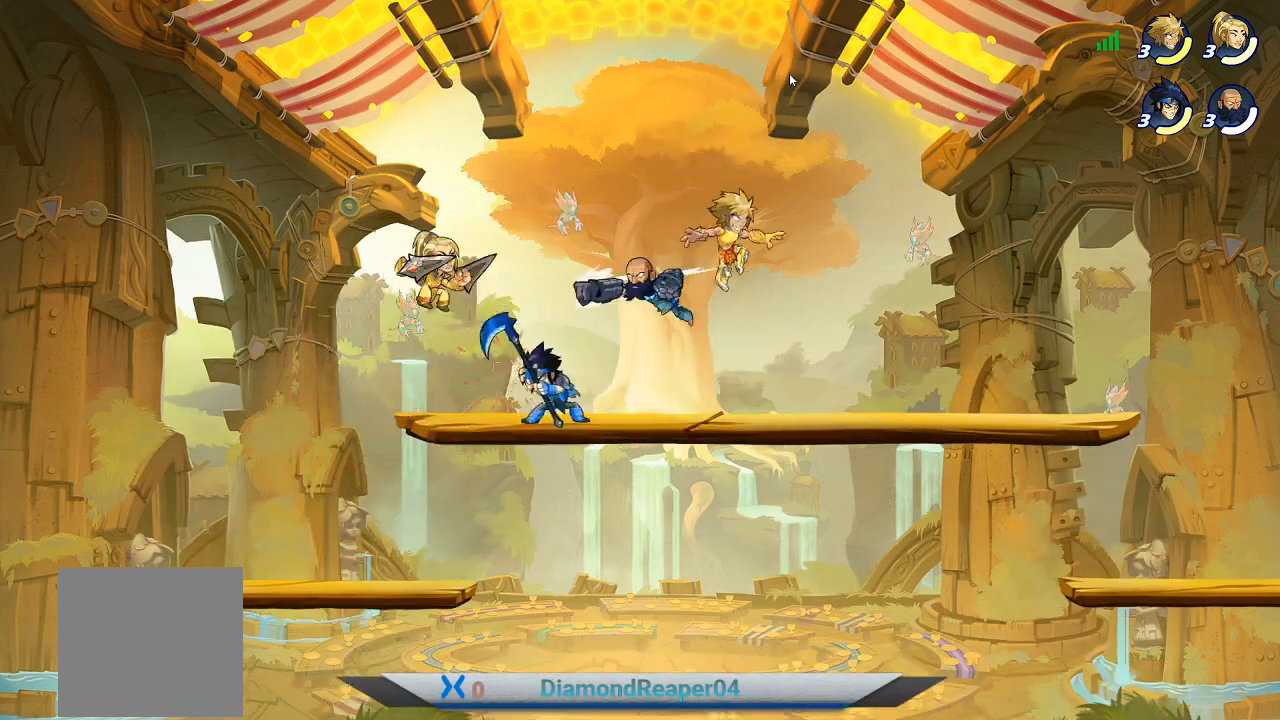
{"buttons": [], "left_stick": "left", "right_stick": "center", "events": [[200, "A", "down"], [367, "A", "up"], [367, "left_stick", "left"]]}
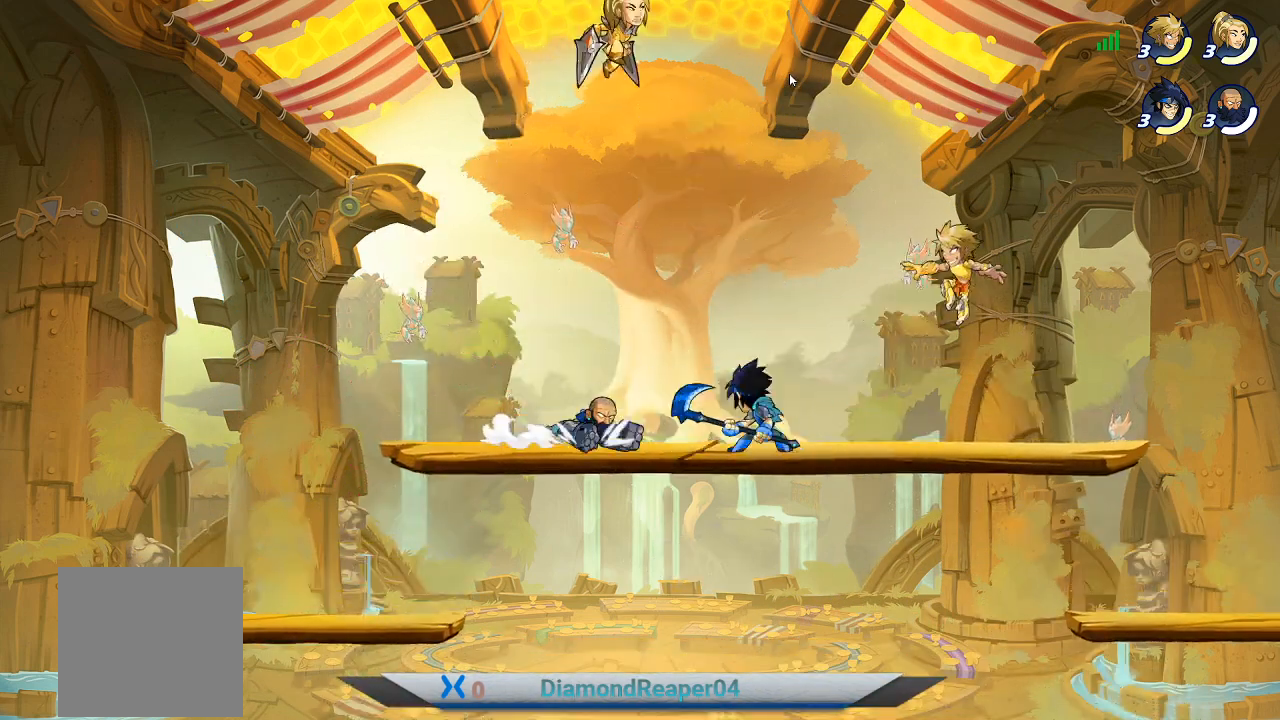
{"buttons": [], "left_stick": "left", "right_stick": "center", "events": [[133, "A", "down"], [300, "A", "up"]]}
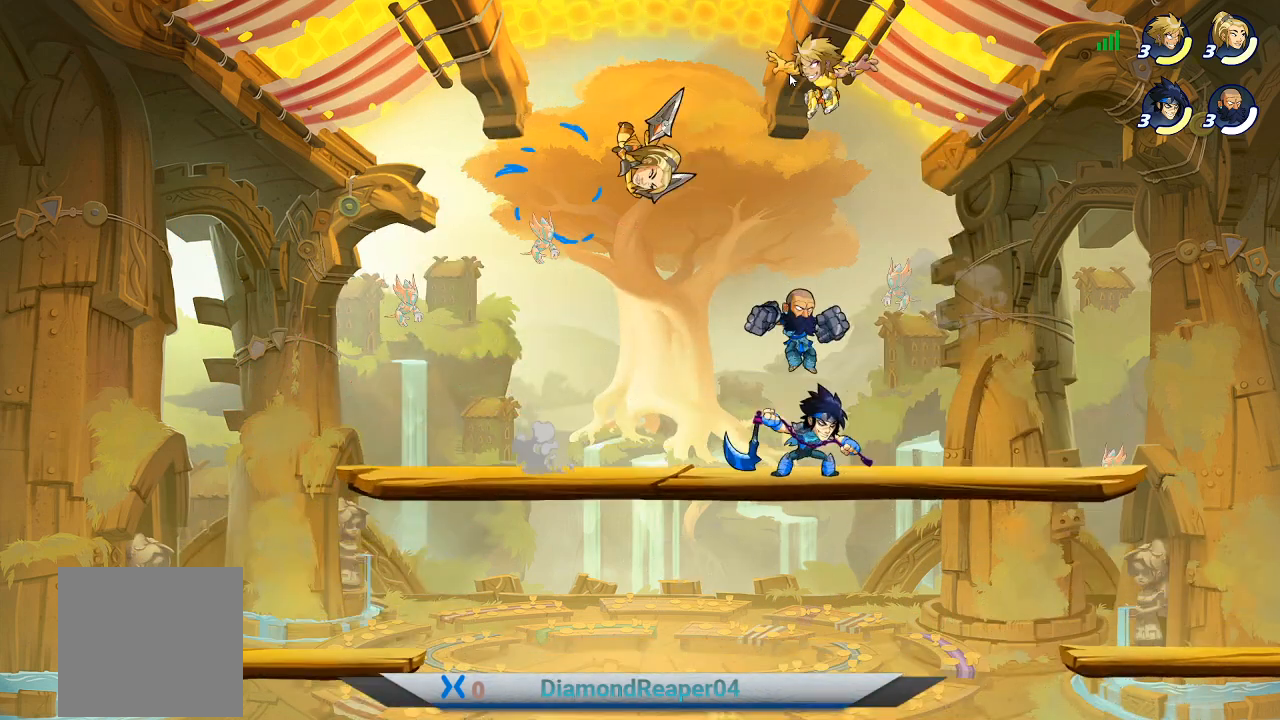
{"buttons": [], "left_stick": "down-left", "right_stick": "center", "events": [[100, "left_stick", "down-left"]]}
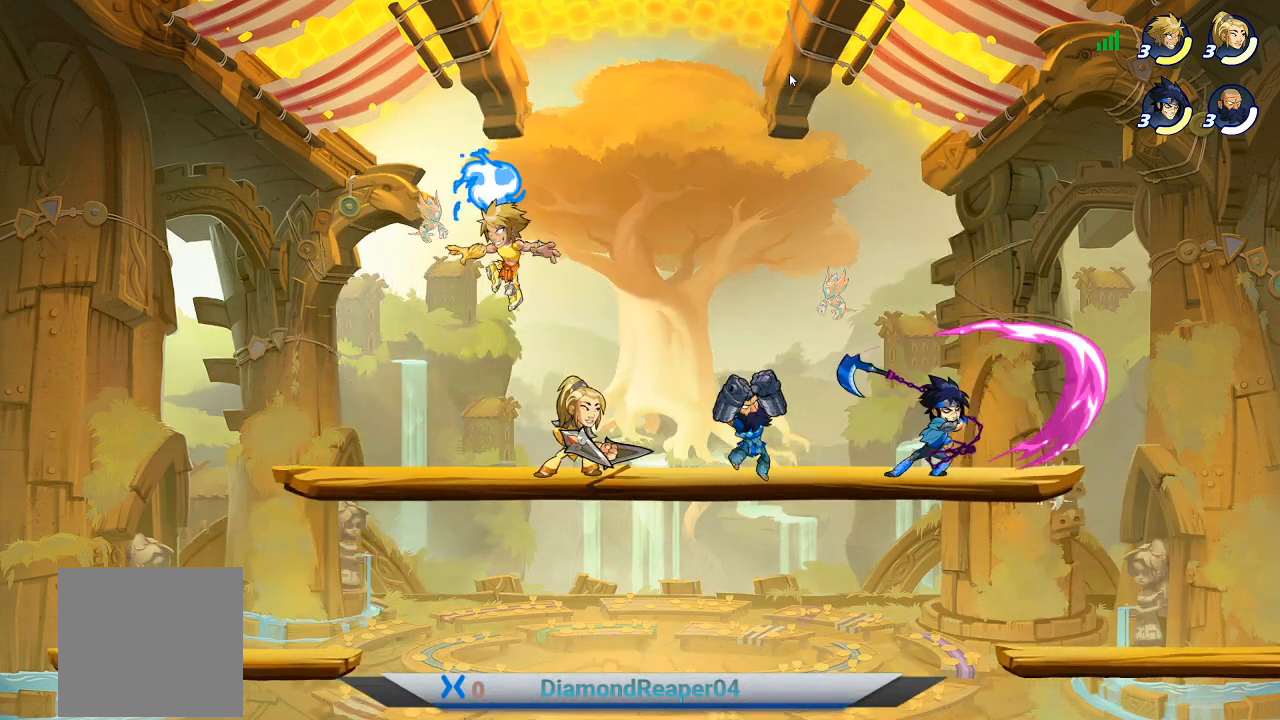
{"buttons": ["B"], "left_stick": "right", "right_stick": "center", "events": [[67, "left_stick", "up"], [333, "left_stick", "right"], [500, "B", "down"]]}
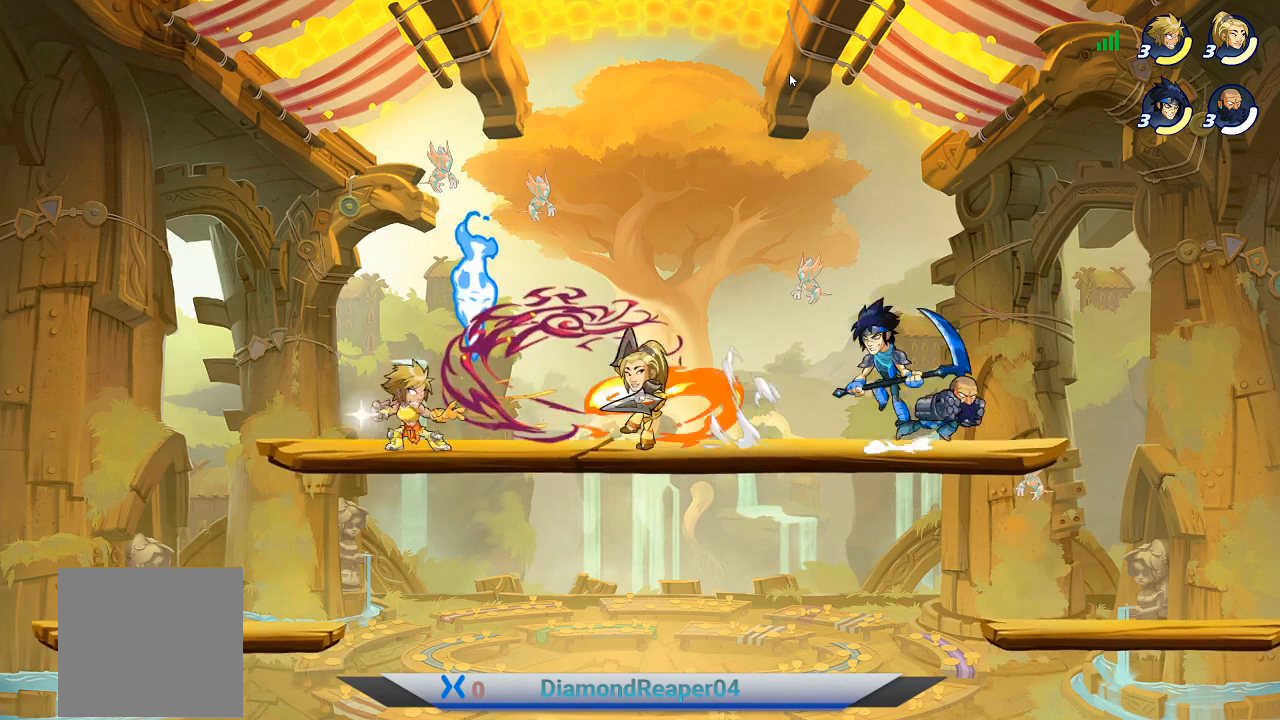
{"buttons": ["X"], "left_stick": "right", "right_stick": "center", "events": [[33, "left_stick", "up-right"], [133, "B", "up"], [200, "left_stick", "up"], [233, "B", "down"], [300, "left_stick", "center"], [333, "B", "up"], [367, "left_stick", "right"], [467, "X", "down"]]}
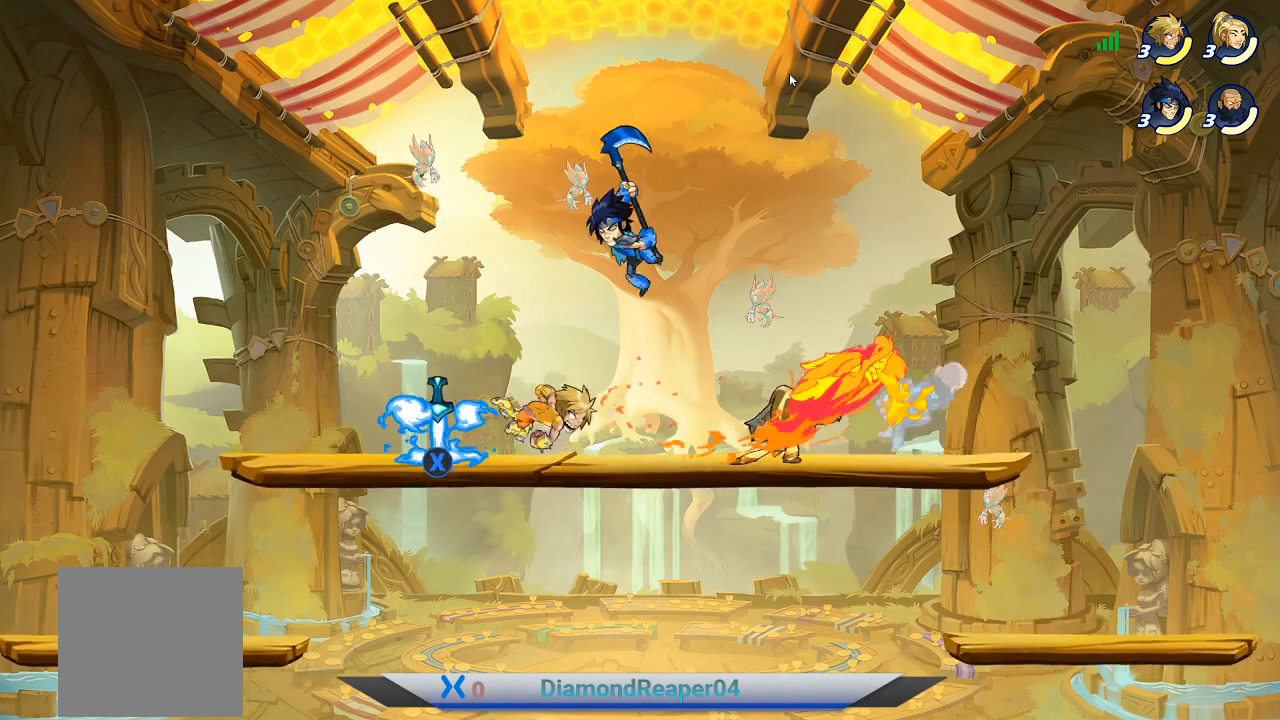
{"buttons": [], "left_stick": "left", "right_stick": "center", "events": [[33, "left_stick", "center"], [100, "X", "up"], [100, "left_stick", "left"]]}
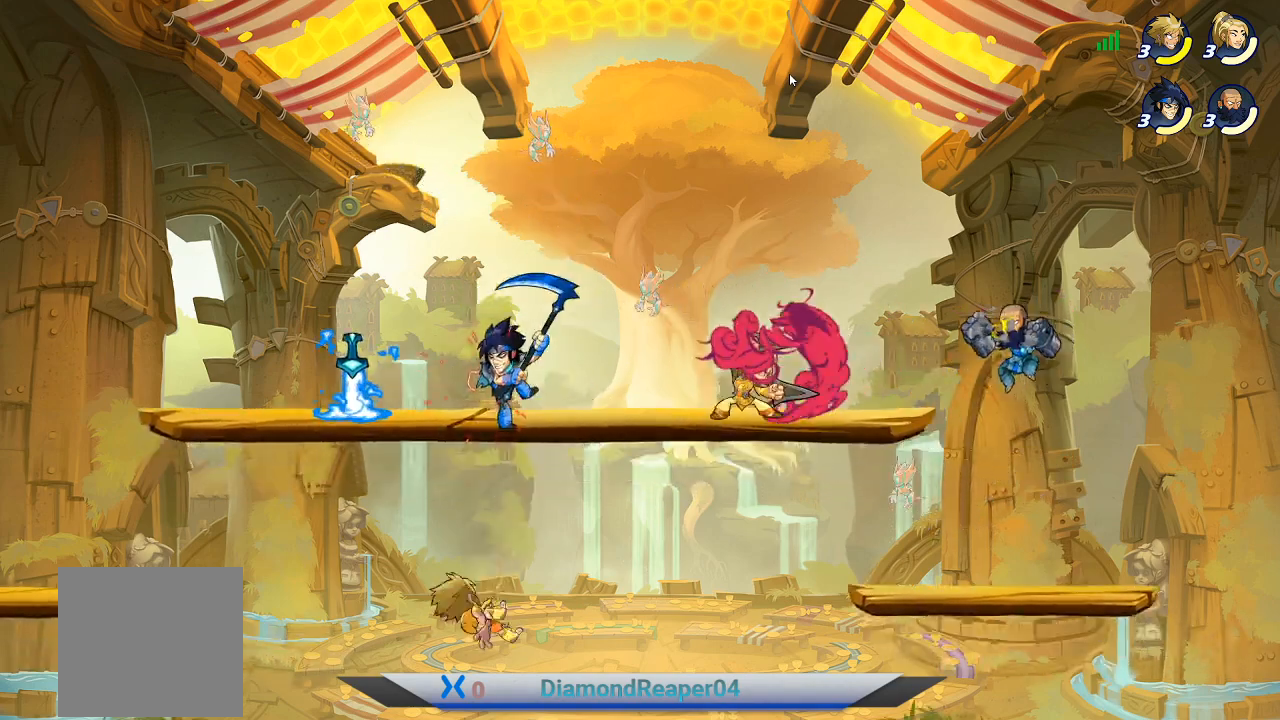
{"buttons": [], "left_stick": "up", "right_stick": "center", "events": [[300, "A", "down"], [300, "left_stick", "up-left"], [400, "left_stick", "up"], [433, "A", "up"]]}
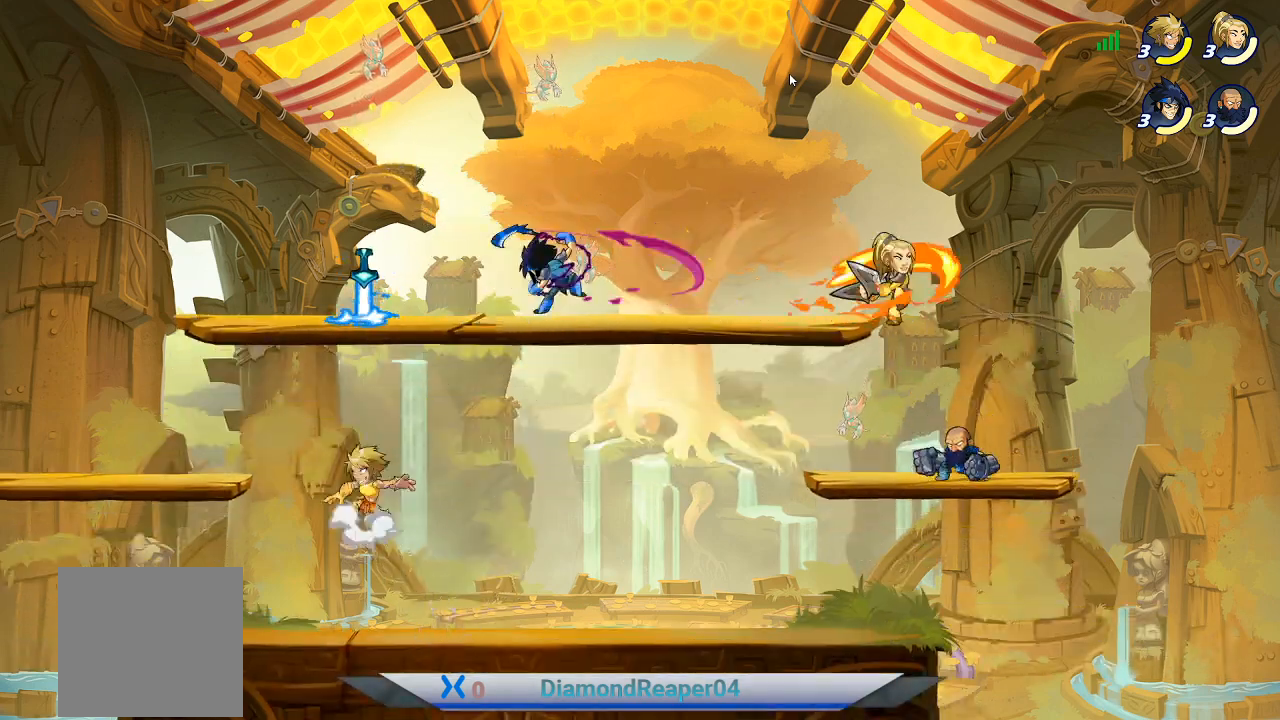
{"buttons": [], "left_stick": "up", "right_stick": "center", "events": [[33, "A", "down"], [267, "A", "up"], [333, "X", "down"], [467, "X", "up"]]}
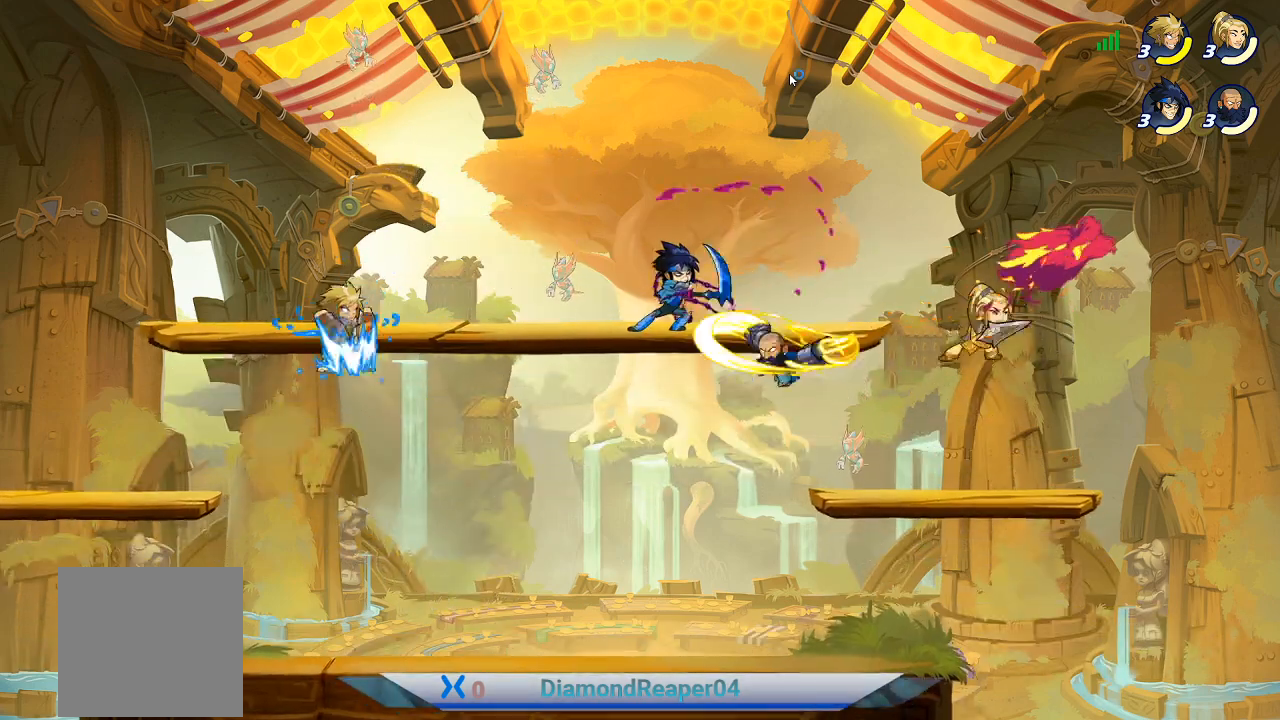
{"buttons": [], "left_stick": "right", "right_stick": "center", "events": [[200, "left_stick", "up-right"], [400, "left_stick", "right"]]}
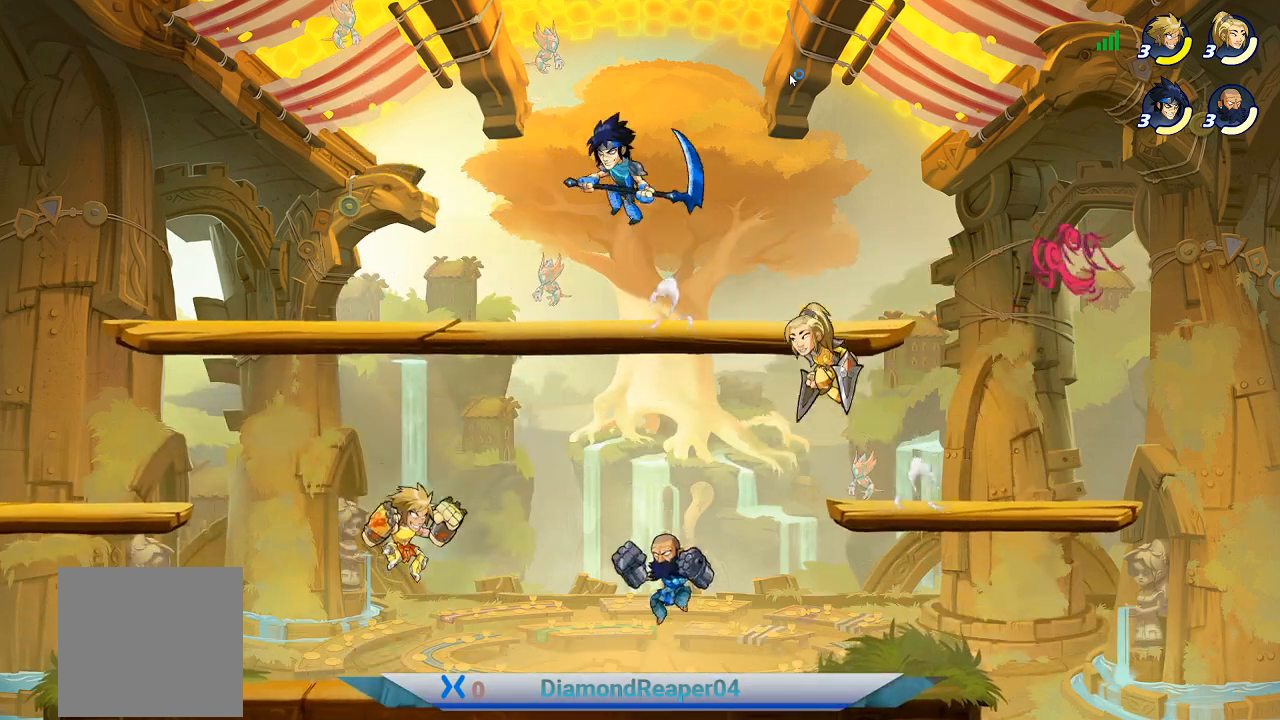
{"buttons": [], "left_stick": "up-right", "right_stick": "center", "events": [[167, "B", "down"], [267, "B", "up"], [333, "left_stick", "up-right"], [367, "B", "down"], [467, "B", "up"]]}
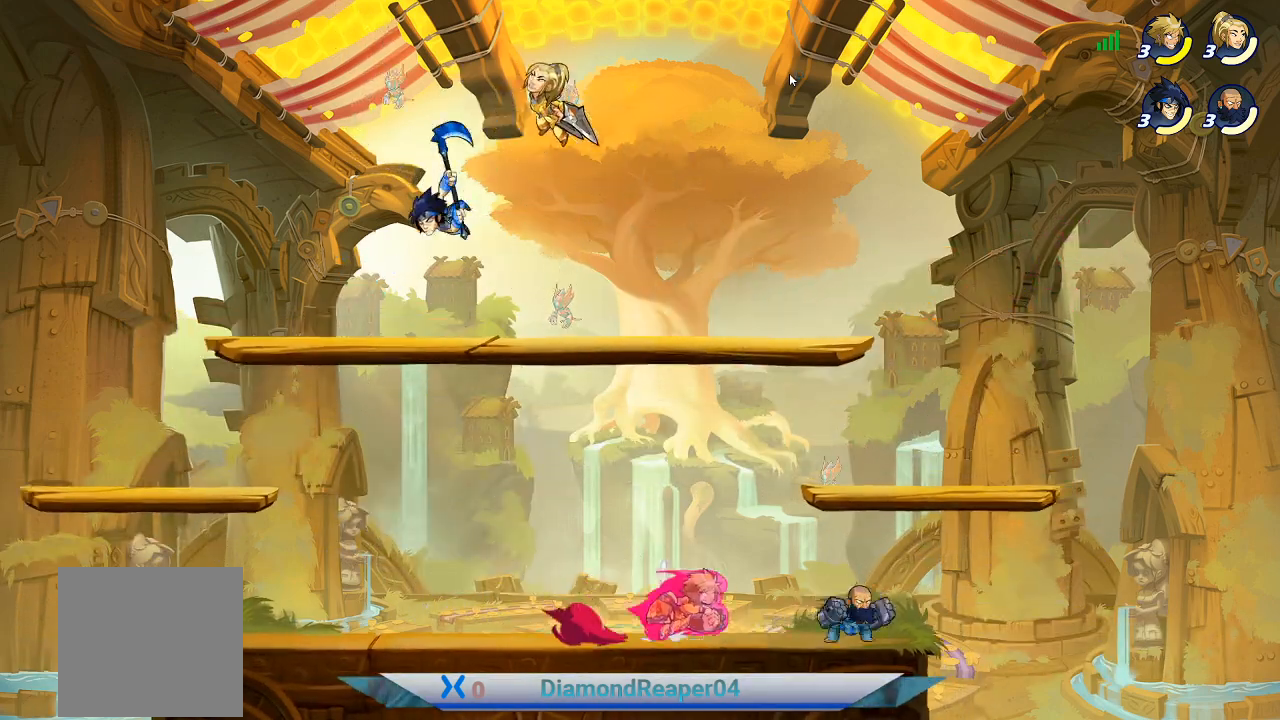
{"buttons": [], "left_stick": "up-left", "right_stick": "center", "events": [[33, "B", "down"], [133, "B", "up"], [300, "left_stick", "up-left"]]}
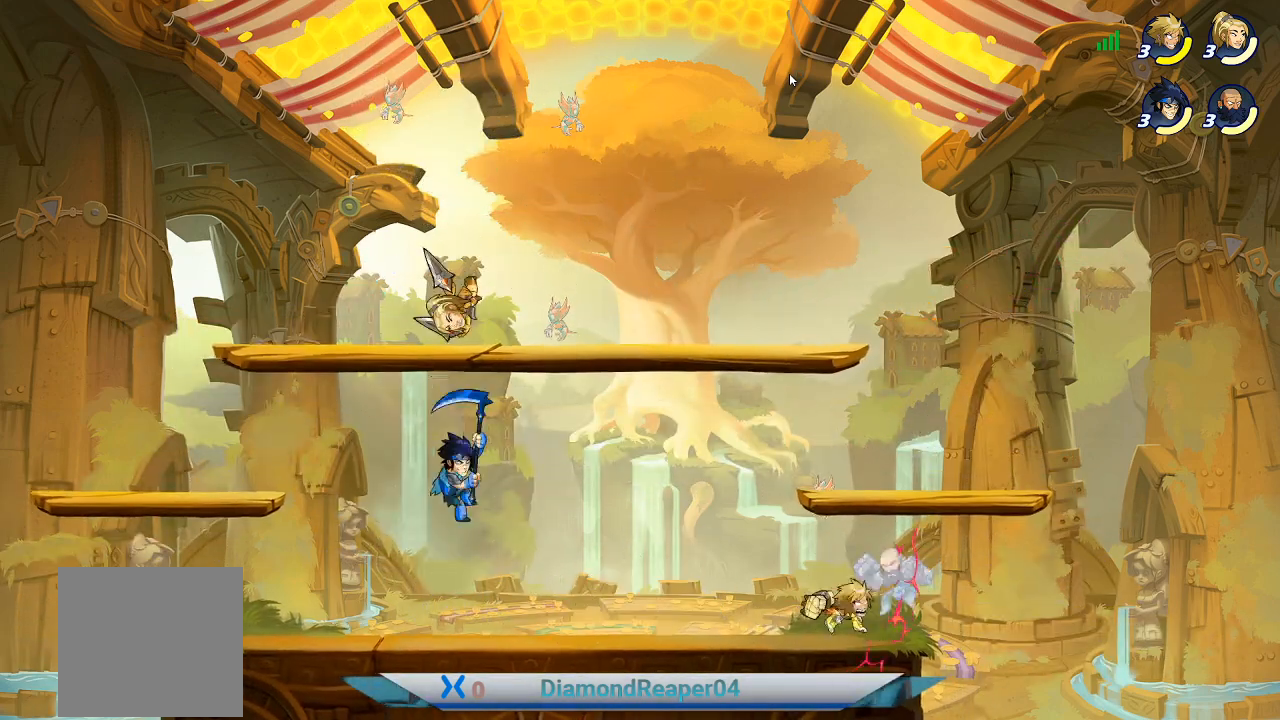
{"buttons": [], "left_stick": "up-left", "right_stick": "center", "events": [[33, "A", "down"], [167, "A", "up"], [367, "A", "down"], [500, "A", "up"]]}
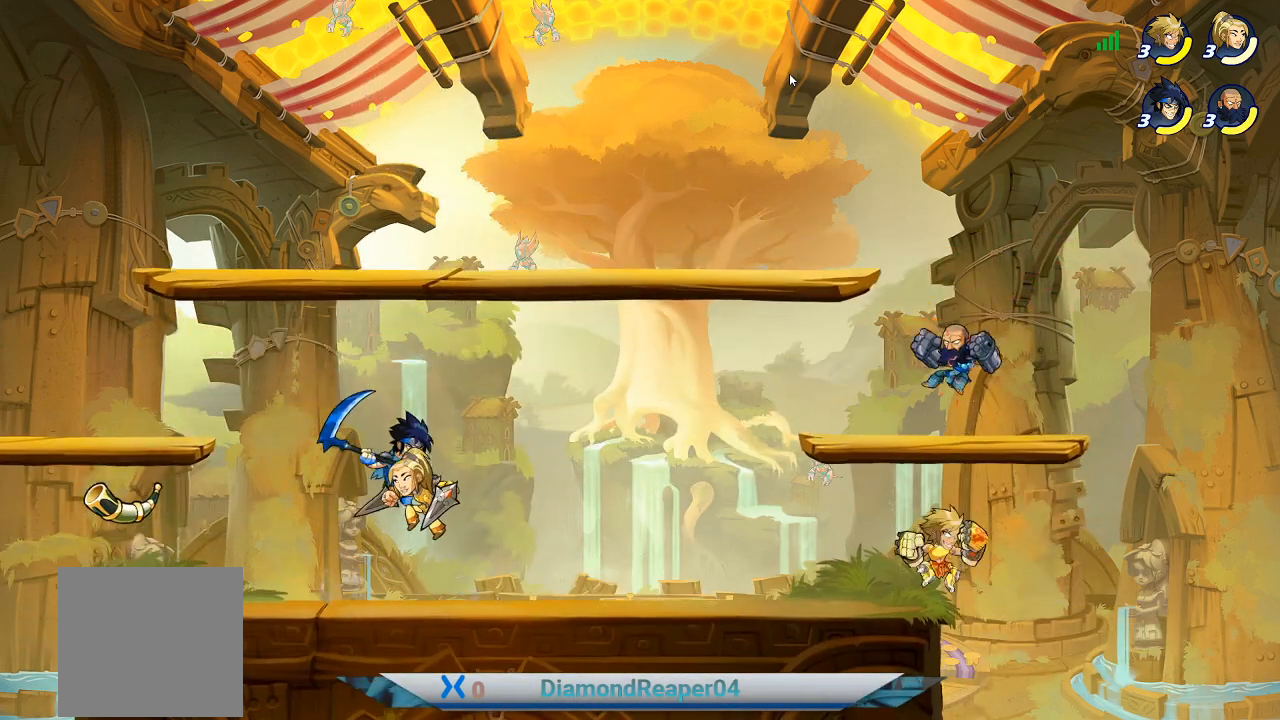
{"buttons": [], "left_stick": "up-right", "right_stick": "center", "events": [[133, "left_stick", "left"], [233, "A", "down"], [367, "A", "up"], [433, "left_stick", "up-right"]]}
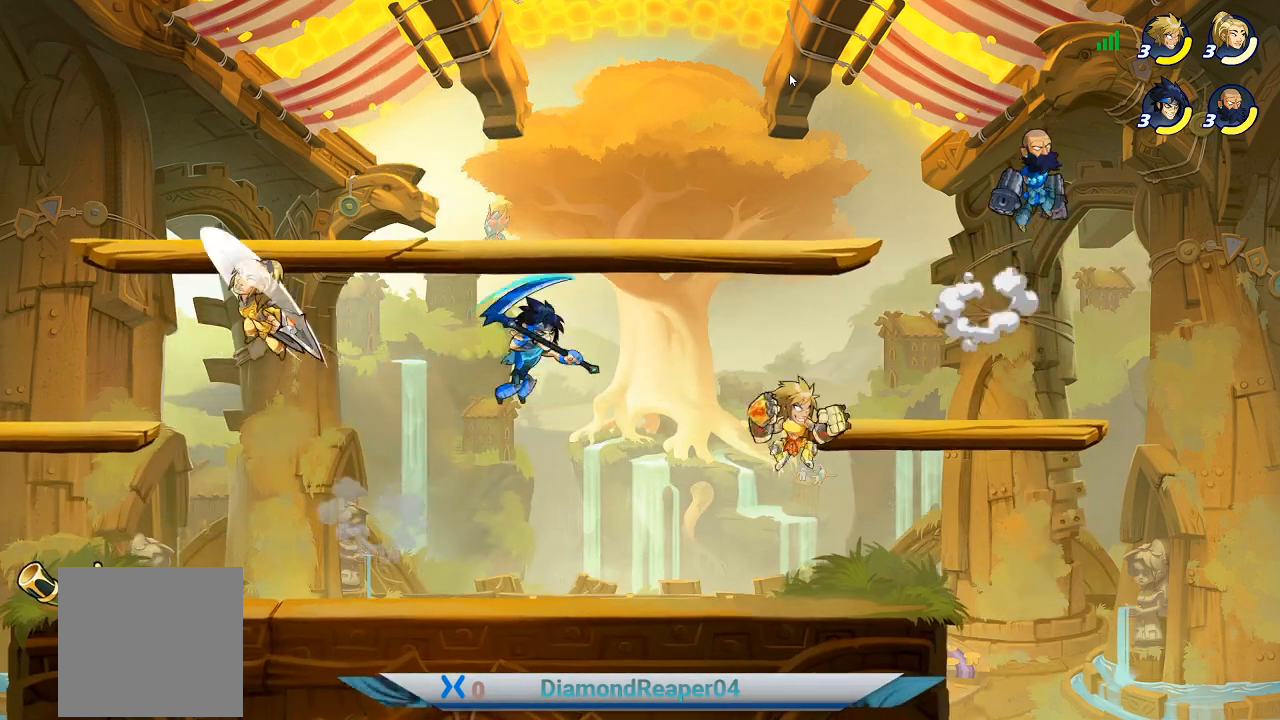
{"buttons": [], "left_stick": "up-left", "right_stick": "center", "events": [[267, "left_stick", "up-left"], [300, "A", "down"], [467, "A", "up"]]}
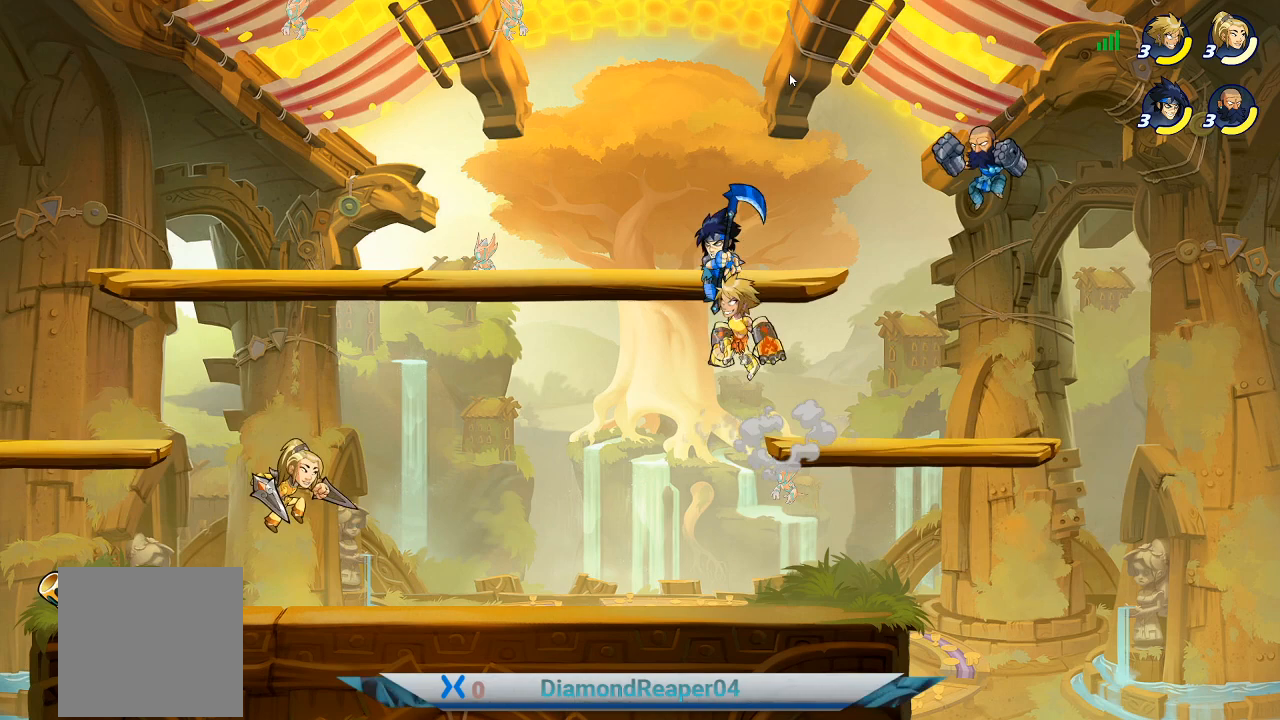
{"buttons": ["Y"], "left_stick": "down-left", "right_stick": "center", "events": [[133, "left_stick", "up-right"], [400, "left_stick", "right"], [500, "Y", "down"], [500, "left_stick", "down-left"]]}
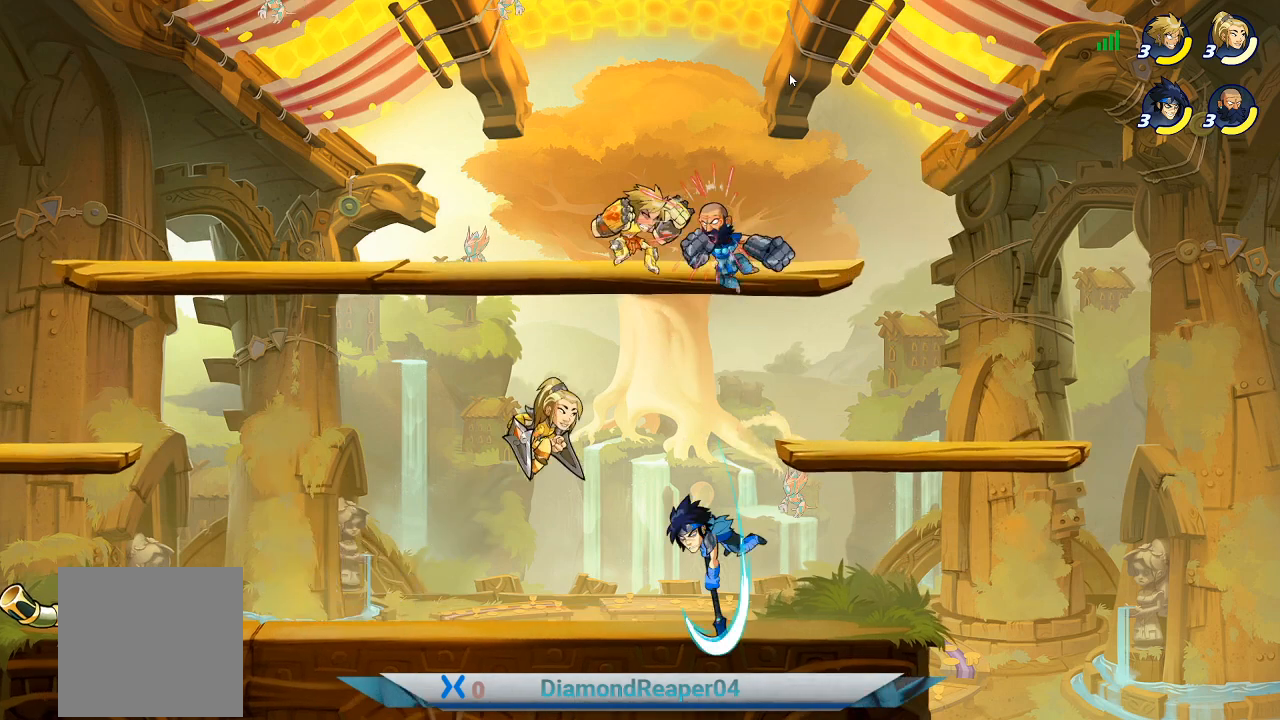
{"buttons": [], "left_stick": "down-left", "right_stick": "center", "events": [[67, "Y", "up"], [333, "A", "down"], [500, "A", "up"]]}